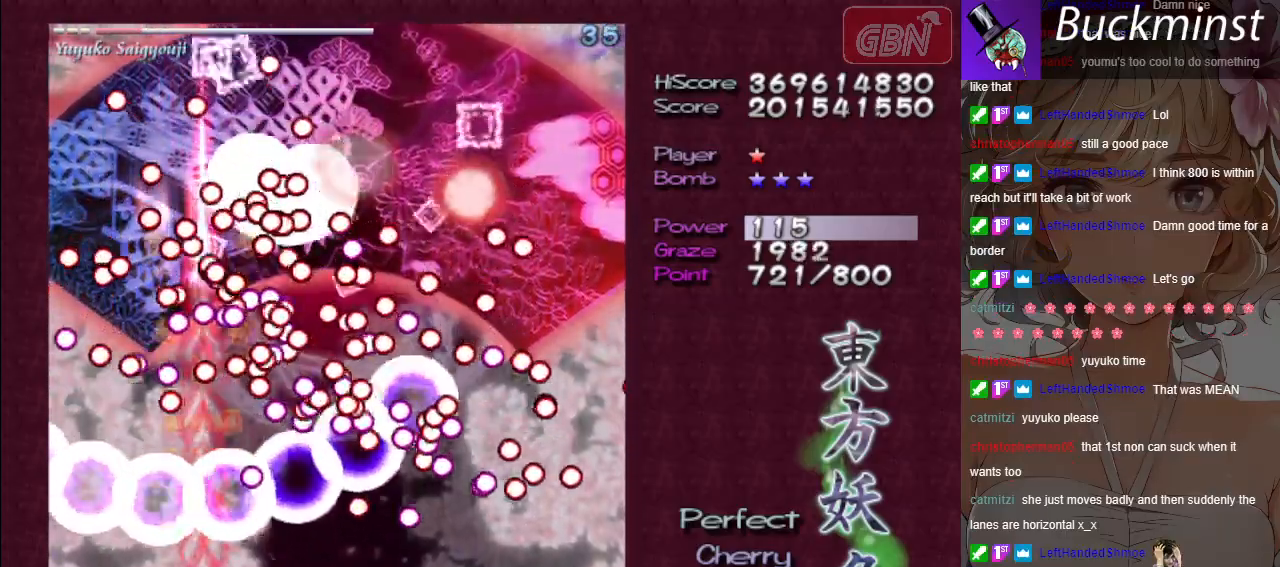
Gameplay with a controller (Xbox layout); each line is a JSON object with the inputs held at the frame after it. "events" lists button and stick changes between this image and that frame as [ms after this image, input, new state], when the widget could be followed in between. Not read: right_stick.
{"buttons": ["A", "X"], "left_stick": "center", "events": []}
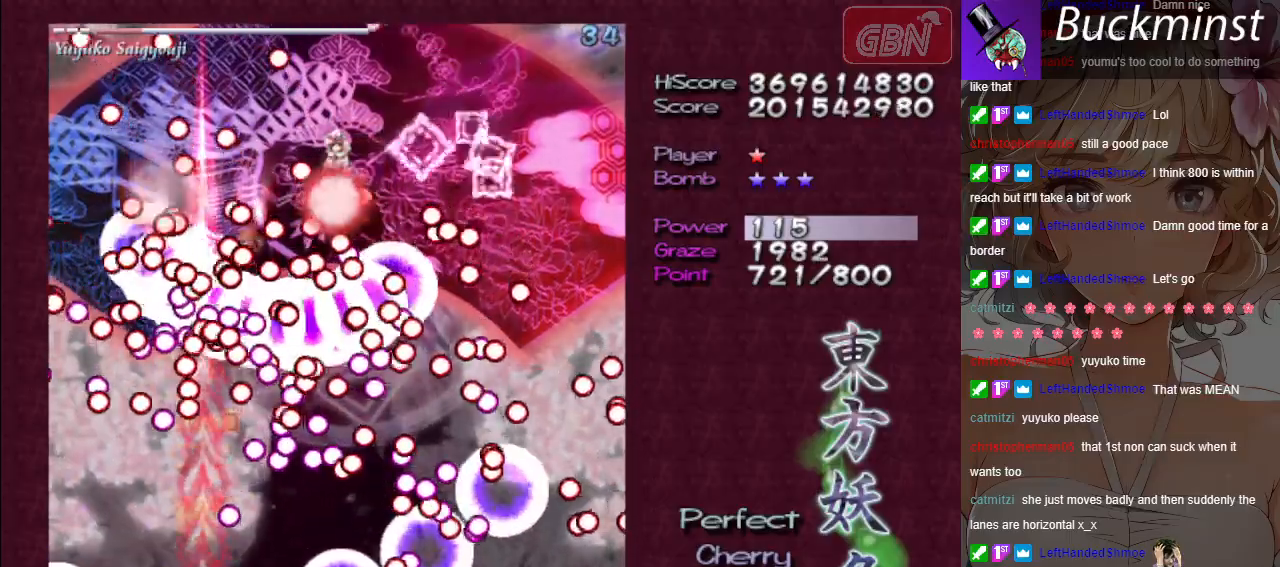
{"buttons": ["A", "X"], "left_stick": "center", "events": []}
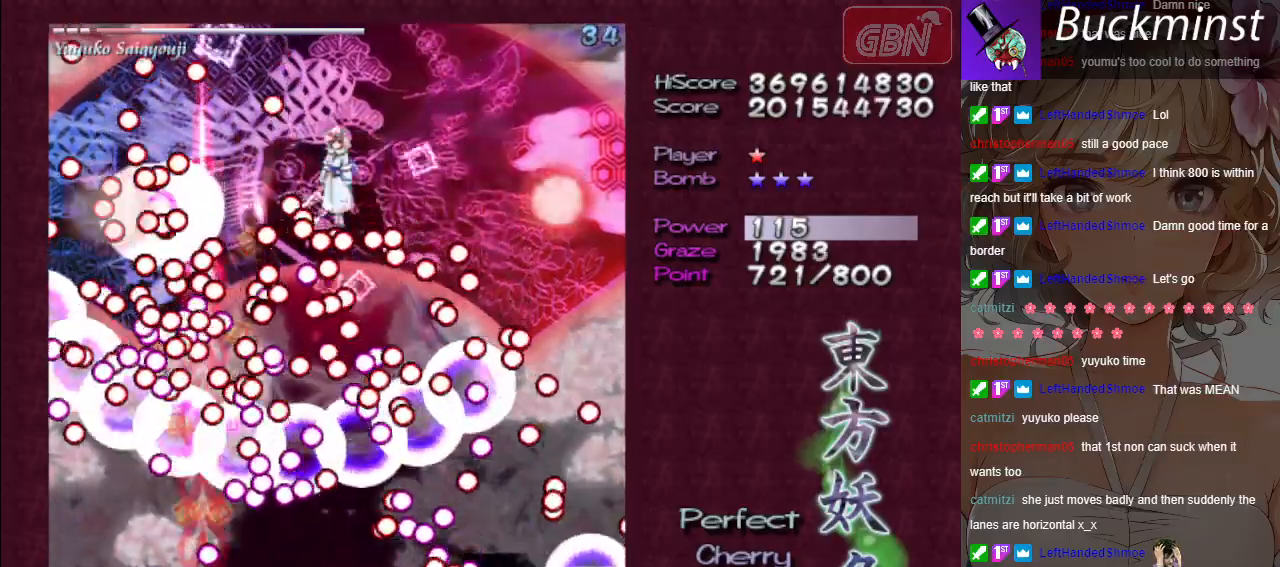
{"buttons": ["A", "X"], "left_stick": "down-right", "events": [[183, "left_stick", "down-right"], [300, "left_stick", "center"], [433, "left_stick", "down-right"]]}
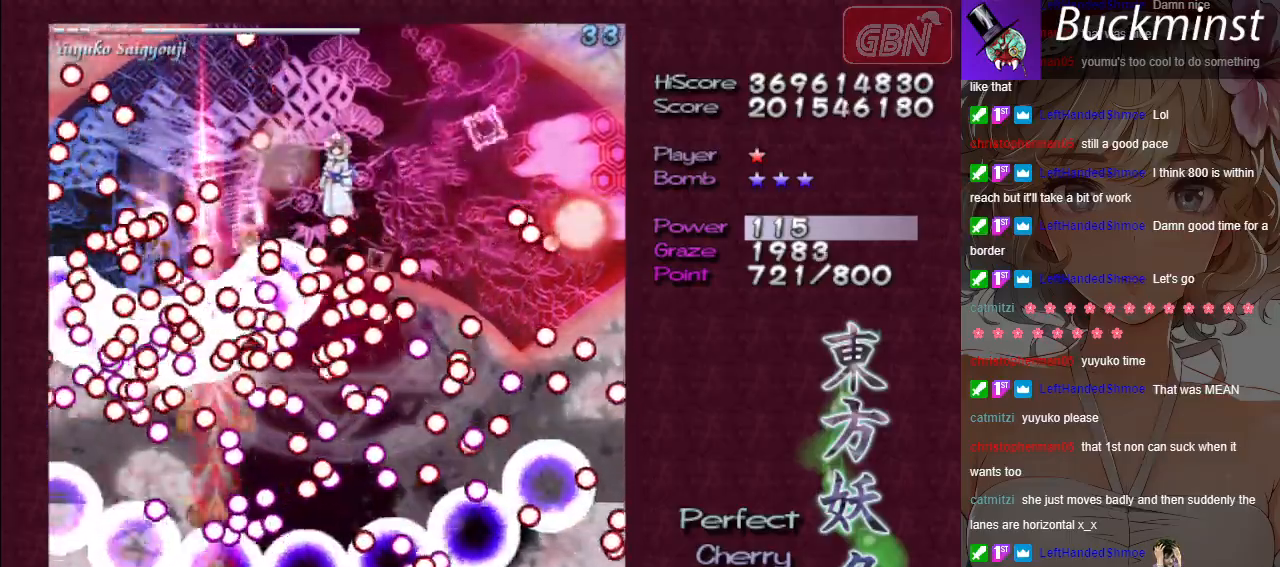
{"buttons": ["A", "X"], "left_stick": "center", "events": [[67, "left_stick", "center"], [150, "left_stick", "down-right"], [250, "left_stick", "center"]]}
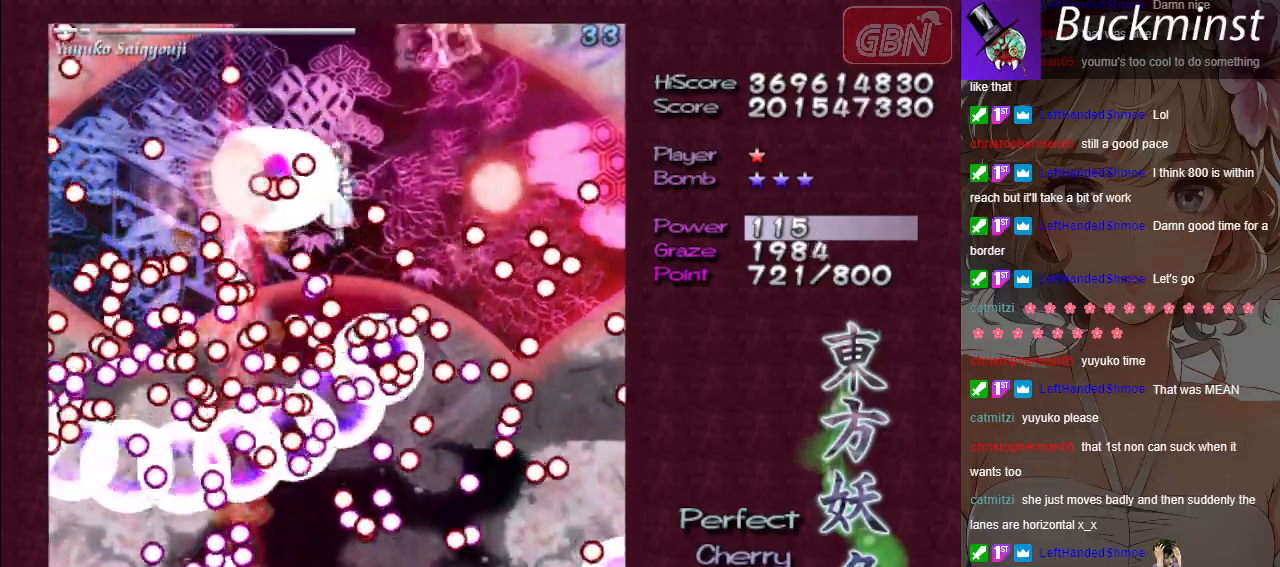
{"buttons": ["A", "X"], "left_stick": "center", "events": [[400, "left_stick", "down-right"], [483, "left_stick", "center"]]}
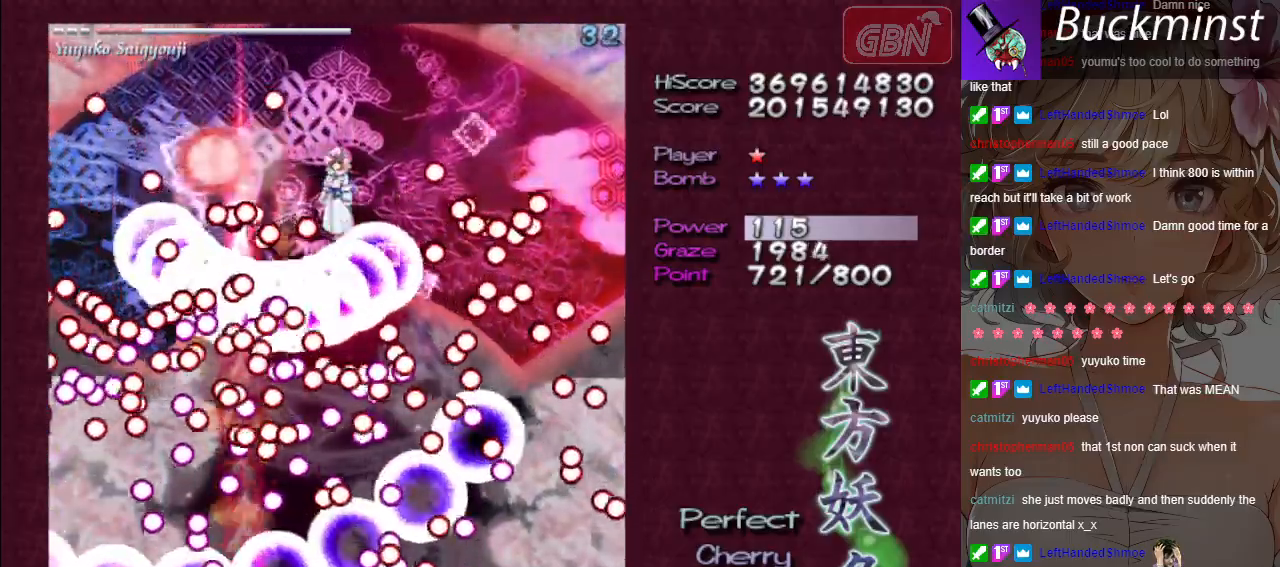
{"buttons": ["A", "X"], "left_stick": "center", "events": []}
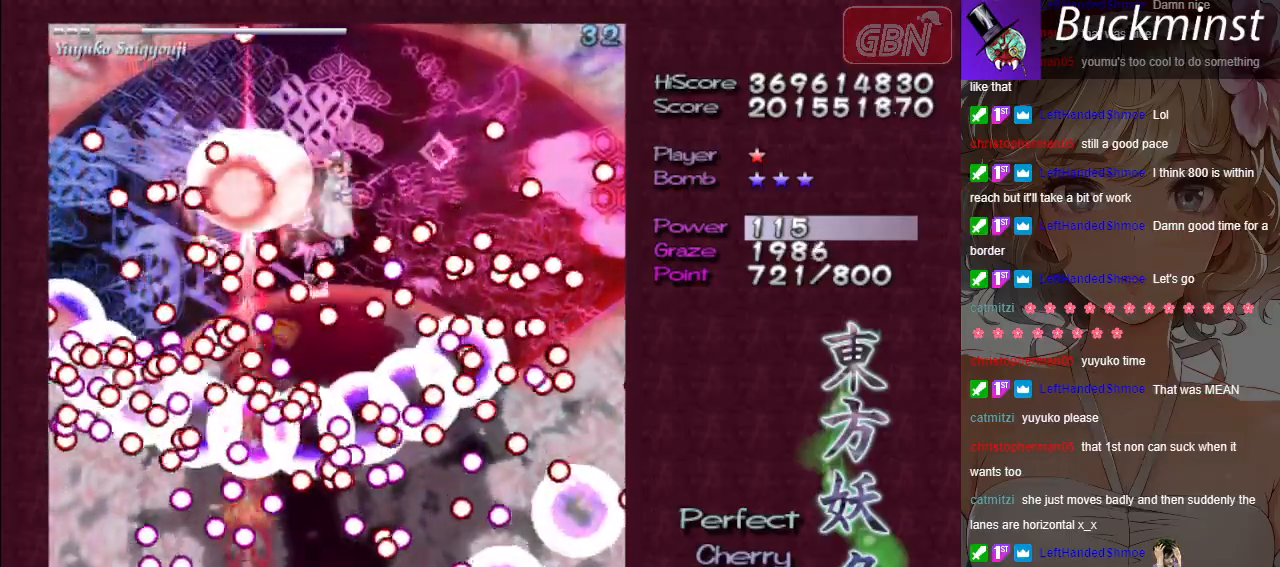
{"buttons": ["A", "X"], "left_stick": "center", "events": [[317, "left_stick", "down-right"], [467, "left_stick", "center"]]}
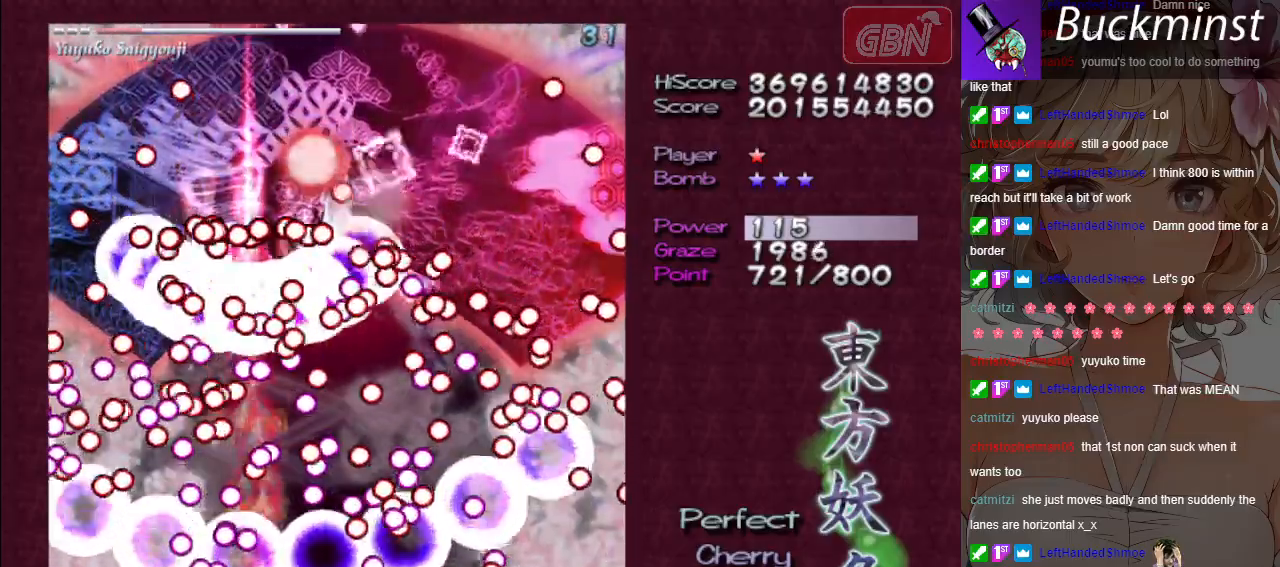
{"buttons": ["A", "X"], "left_stick": "center", "events": [[133, "left_stick", "down-right"], [217, "left_stick", "center"]]}
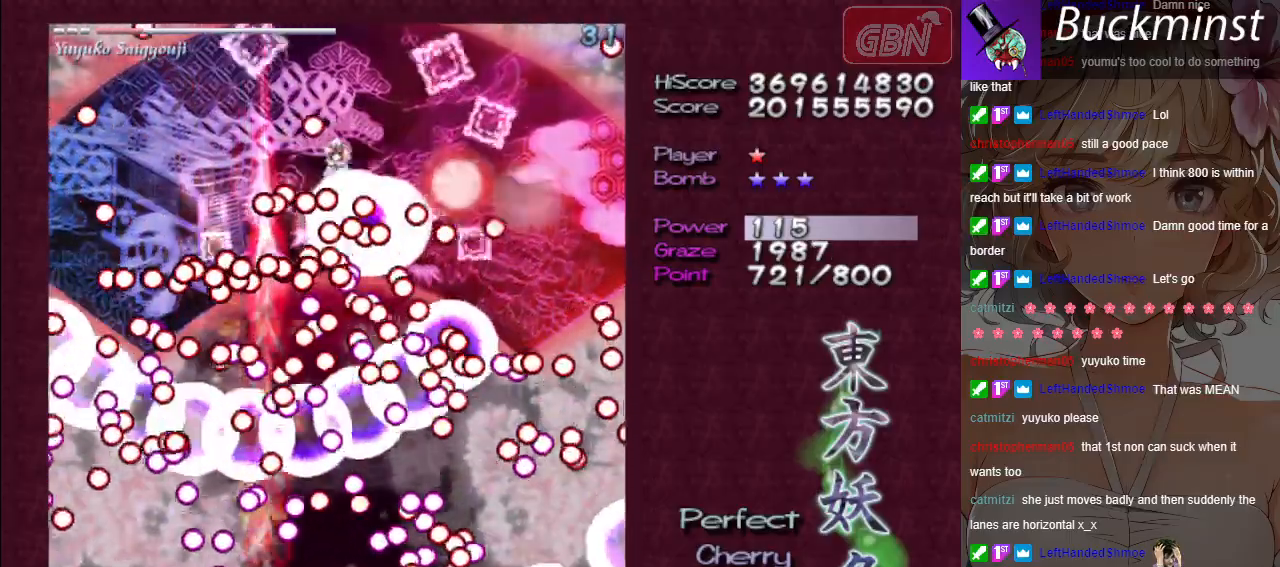
{"buttons": ["A", "X"], "left_stick": "down-right", "events": [[400, "left_stick", "down-right"]]}
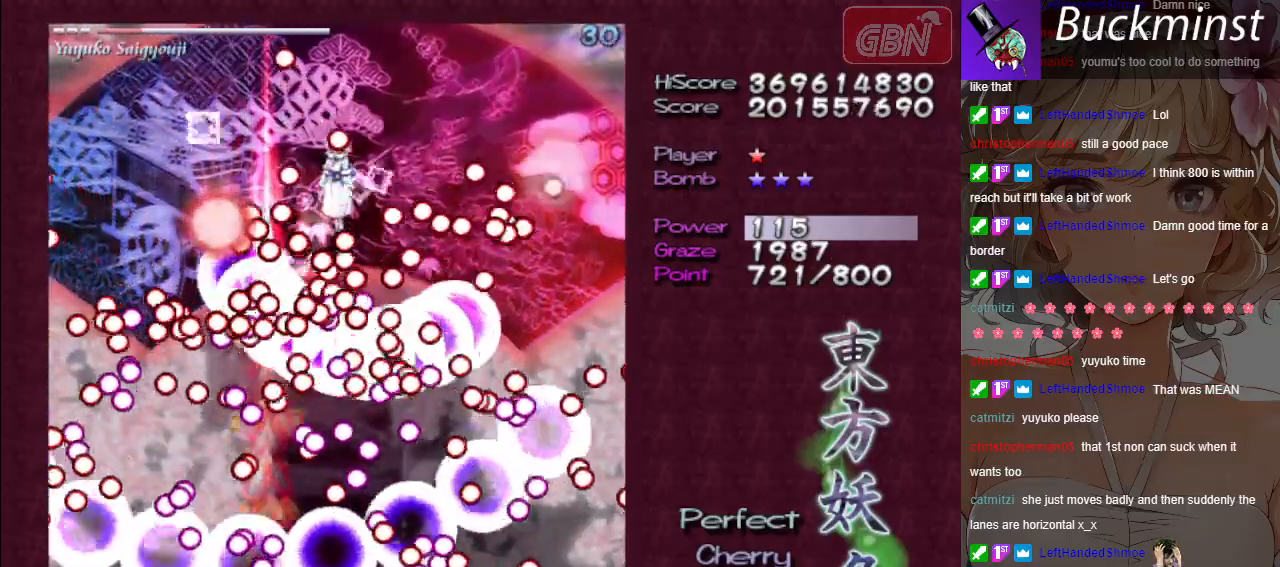
{"buttons": ["A", "X"], "left_stick": "center", "events": [[17, "left_stick", "center"], [117, "left_stick", "down-right"], [217, "left_stick", "center"]]}
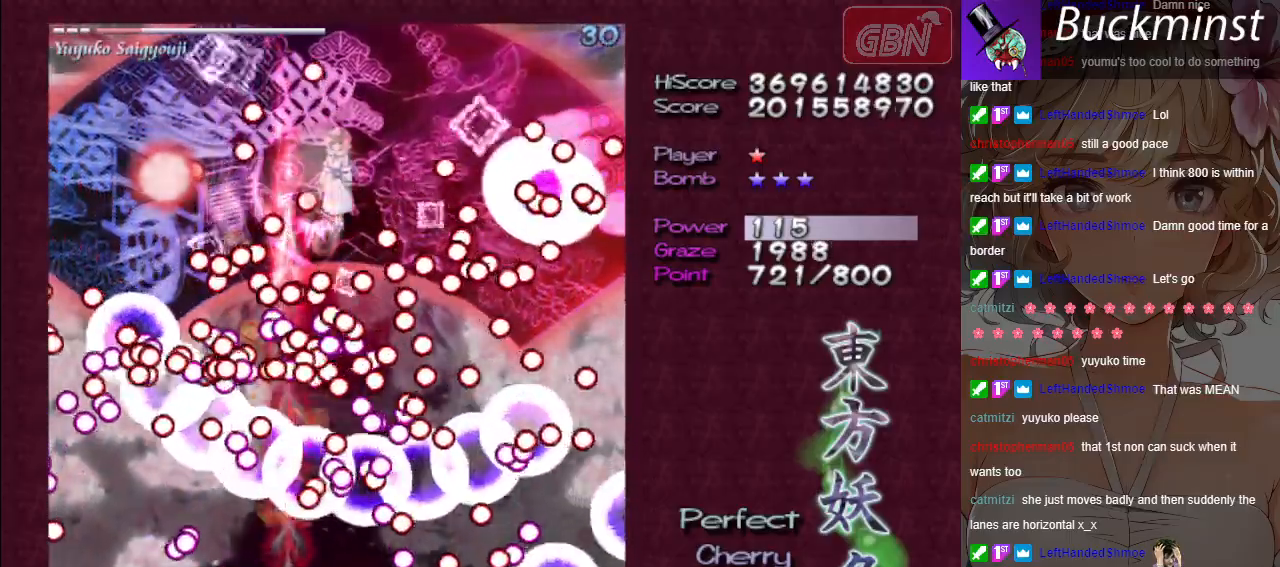
{"buttons": ["A", "X"], "left_stick": "center", "events": [[367, "left_stick", "right"], [450, "left_stick", "center"]]}
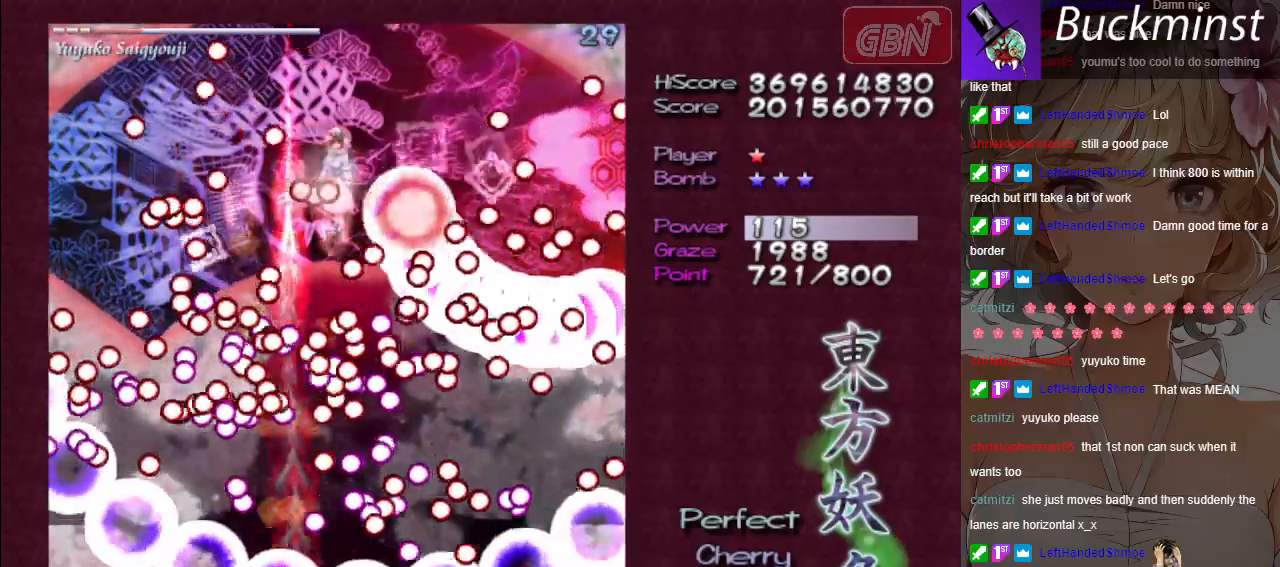
{"buttons": ["A", "X"], "left_stick": "center", "events": []}
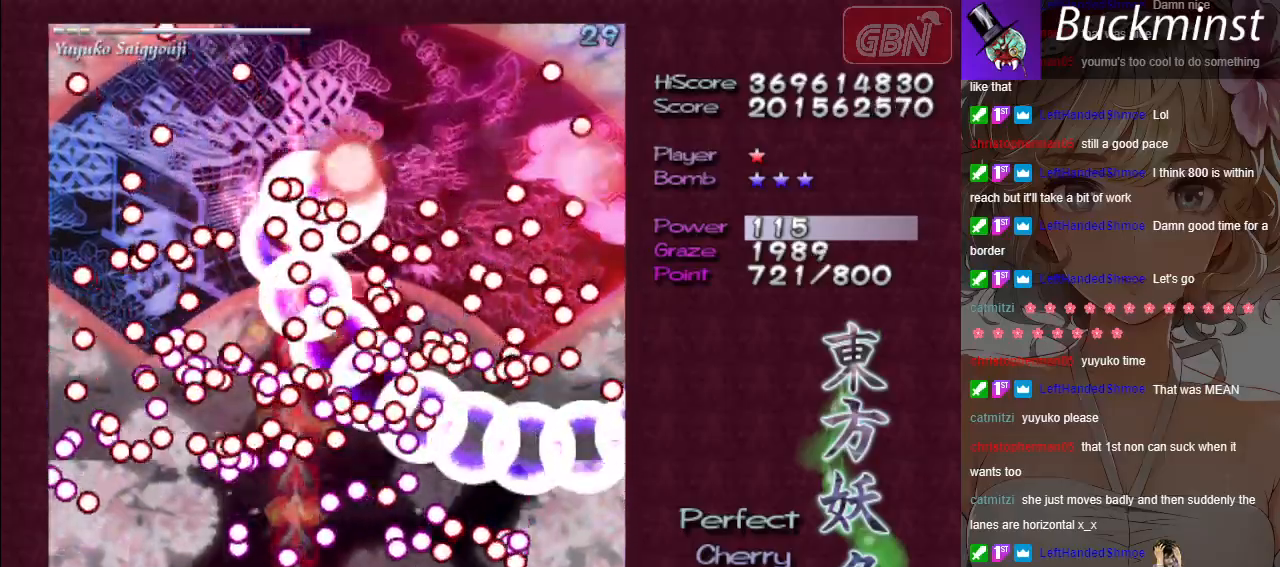
{"buttons": ["A", "X"], "left_stick": "down-right", "events": [[200, "left_stick", "down-right"], [333, "left_stick", "center"], [483, "left_stick", "down-right"]]}
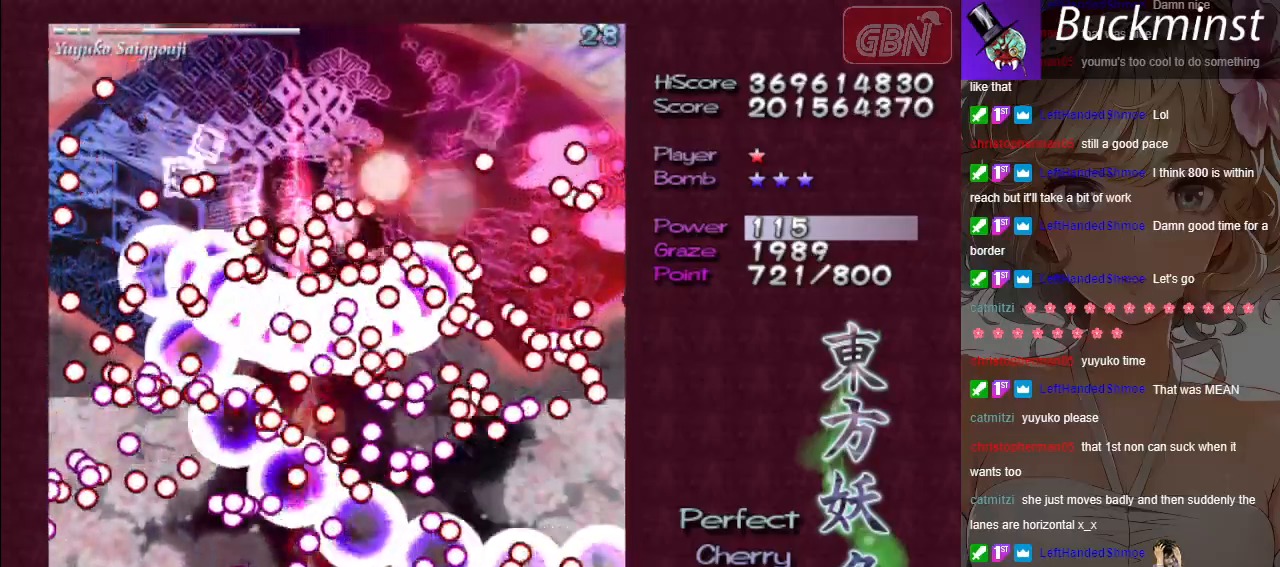
{"buttons": ["A", "X"], "left_stick": "center", "events": [[83, "left_stick", "center"], [433, "left_stick", "right"], [483, "left_stick", "center"]]}
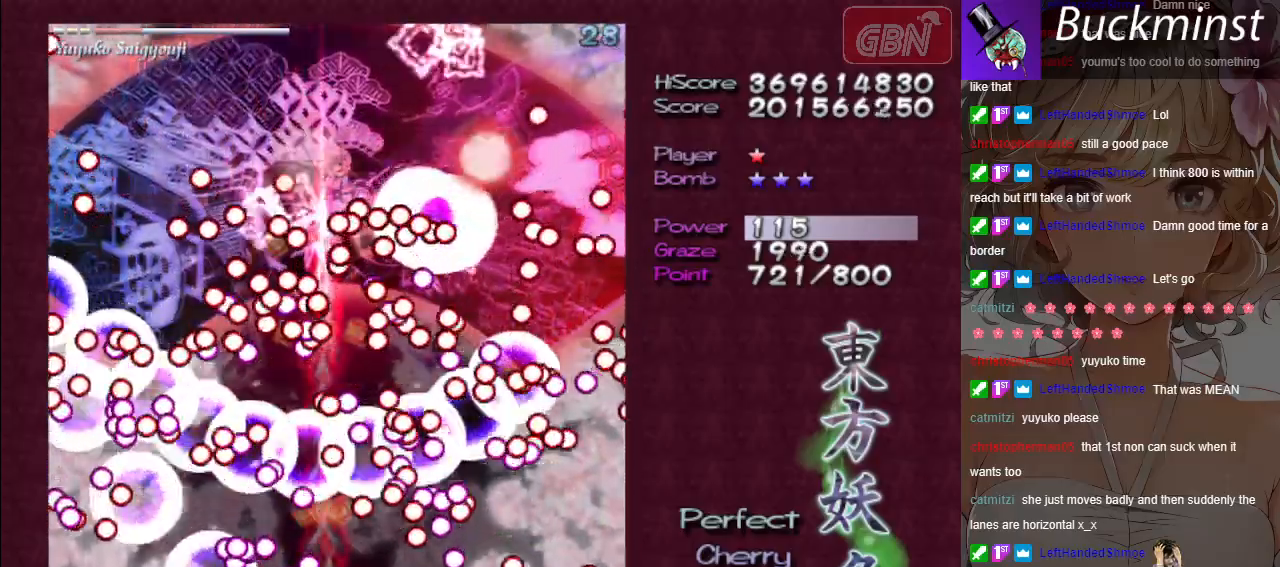
{"buttons": ["A", "X"], "left_stick": "down-right", "events": [[500, "left_stick", "down-right"]]}
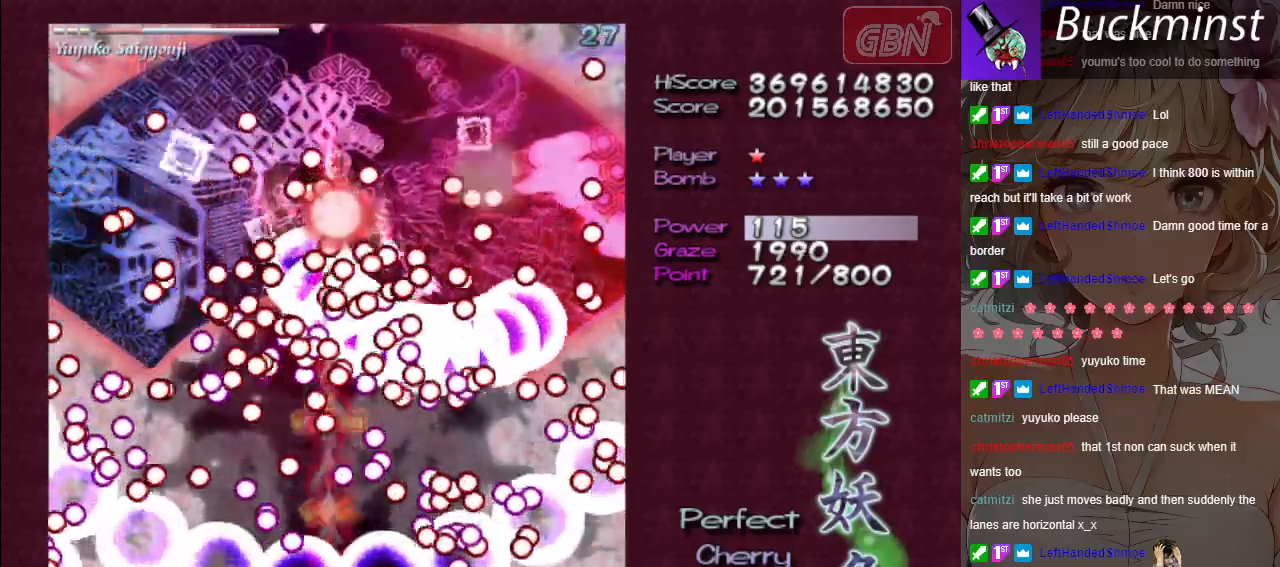
{"buttons": ["A", "X"], "left_stick": "center", "events": [[83, "left_stick", "center"]]}
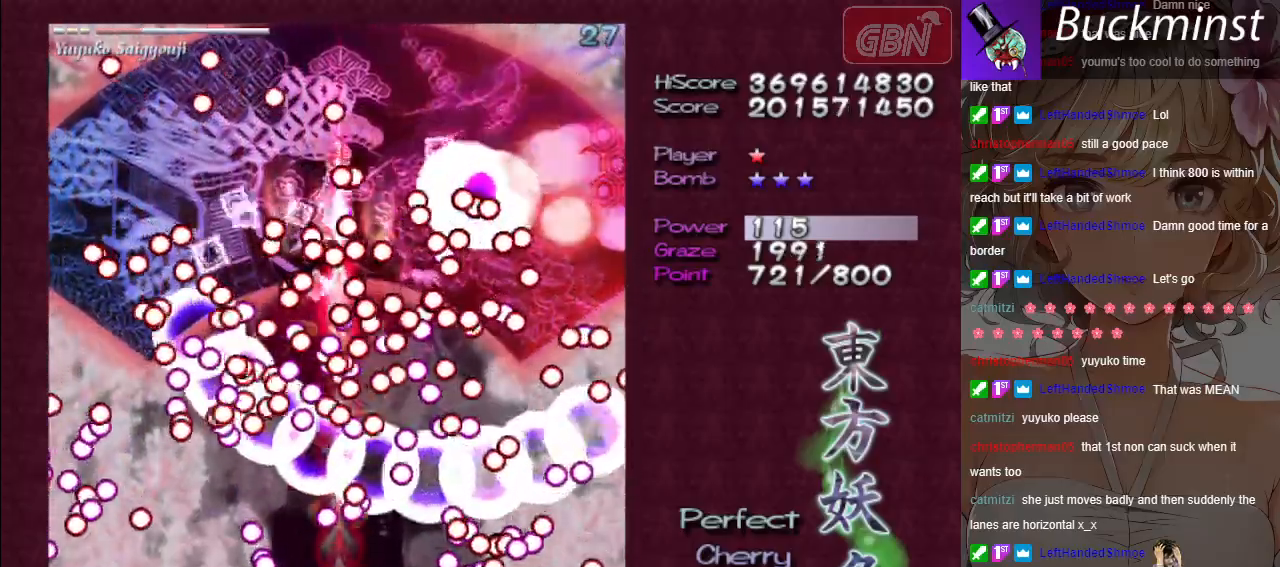
{"buttons": ["A", "X"], "left_stick": "center", "events": [[333, "left_stick", "down-right"], [450, "left_stick", "center"]]}
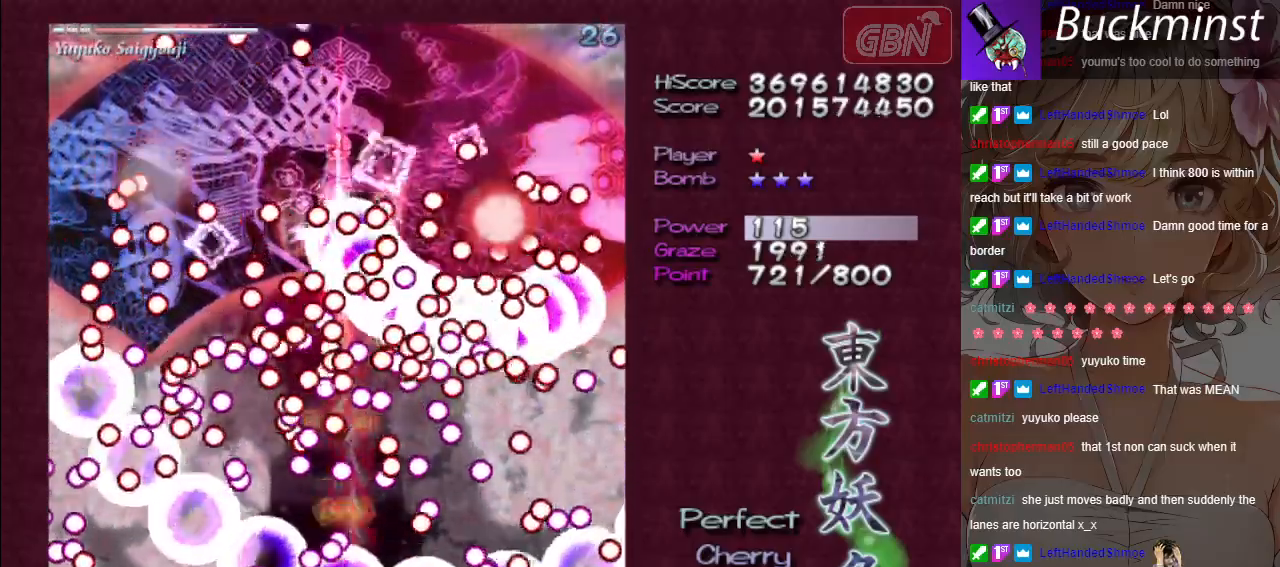
{"buttons": ["A", "X"], "left_stick": "center", "events": [[167, "left_stick", "down-right"], [250, "left_stick", "center"]]}
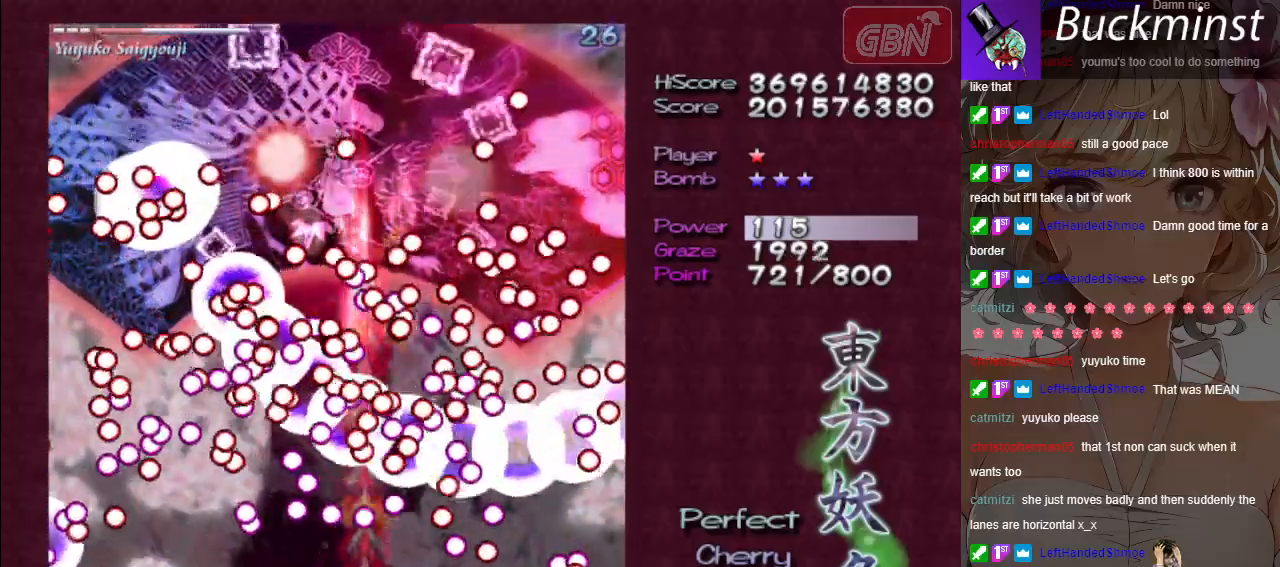
{"buttons": ["A", "X"], "left_stick": "down-right", "events": [[400, "left_stick", "down-right"]]}
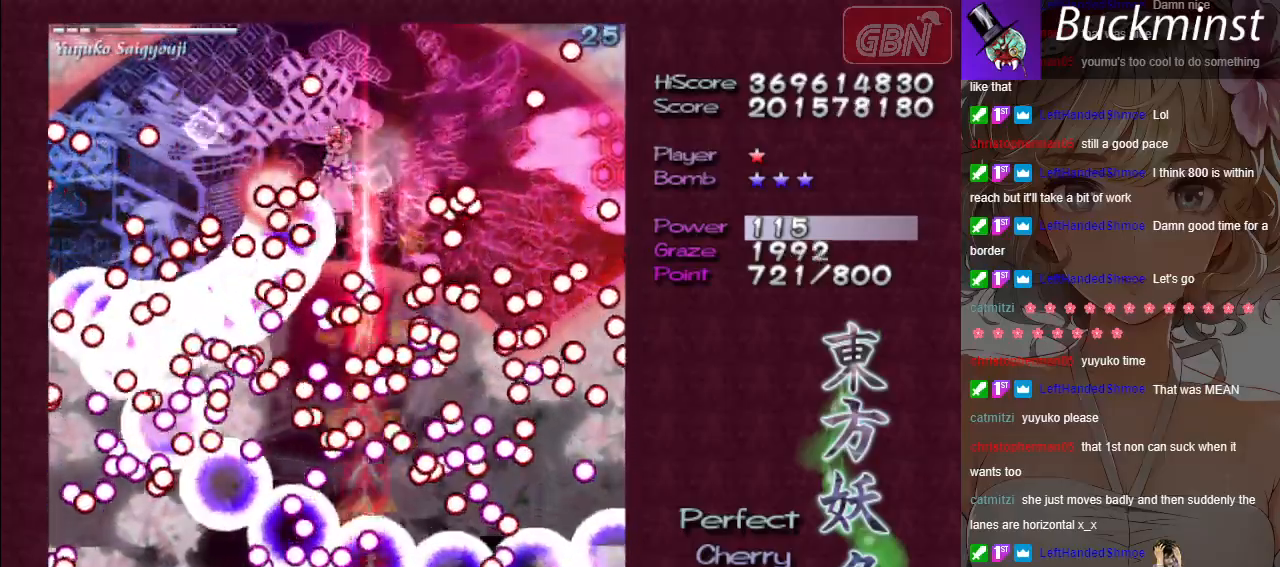
{"buttons": ["A", "X"], "left_stick": "center", "events": [[33, "left_stick", "center"], [167, "left_stick", "down-right"], [267, "left_stick", "center"]]}
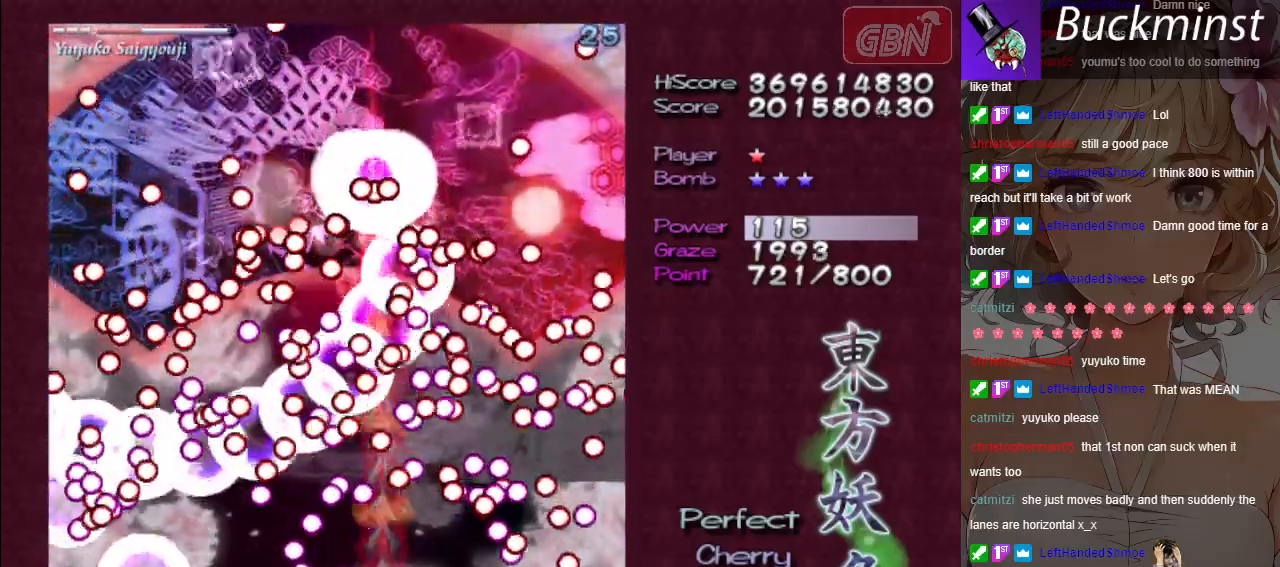
{"buttons": ["A", "X"], "left_stick": "center", "events": []}
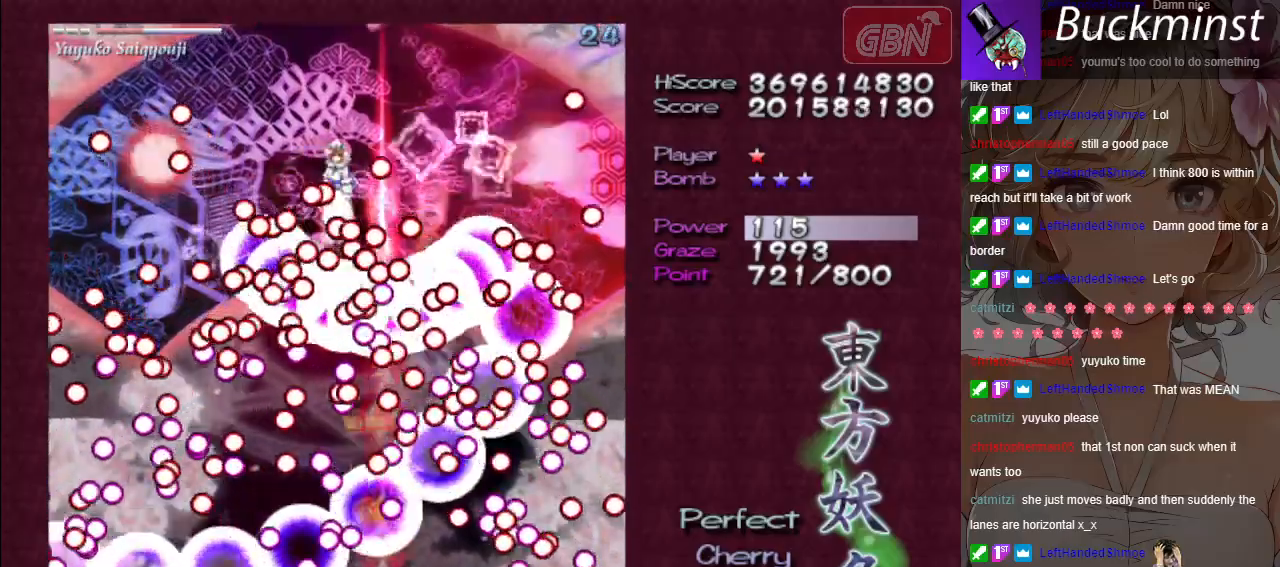
{"buttons": ["A", "X"], "left_stick": "center", "events": [[150, "left_stick", "down-right"], [250, "left_stick", "center"], [333, "left_stick", "right"], [467, "left_stick", "center"]]}
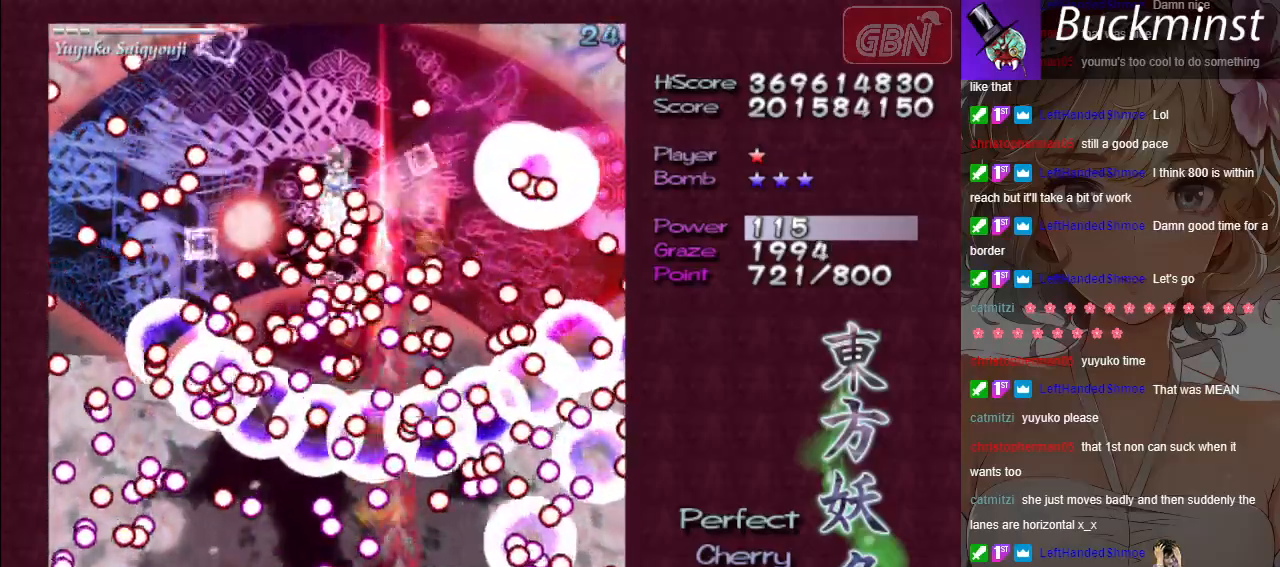
{"buttons": ["A", "X"], "left_stick": "center", "events": []}
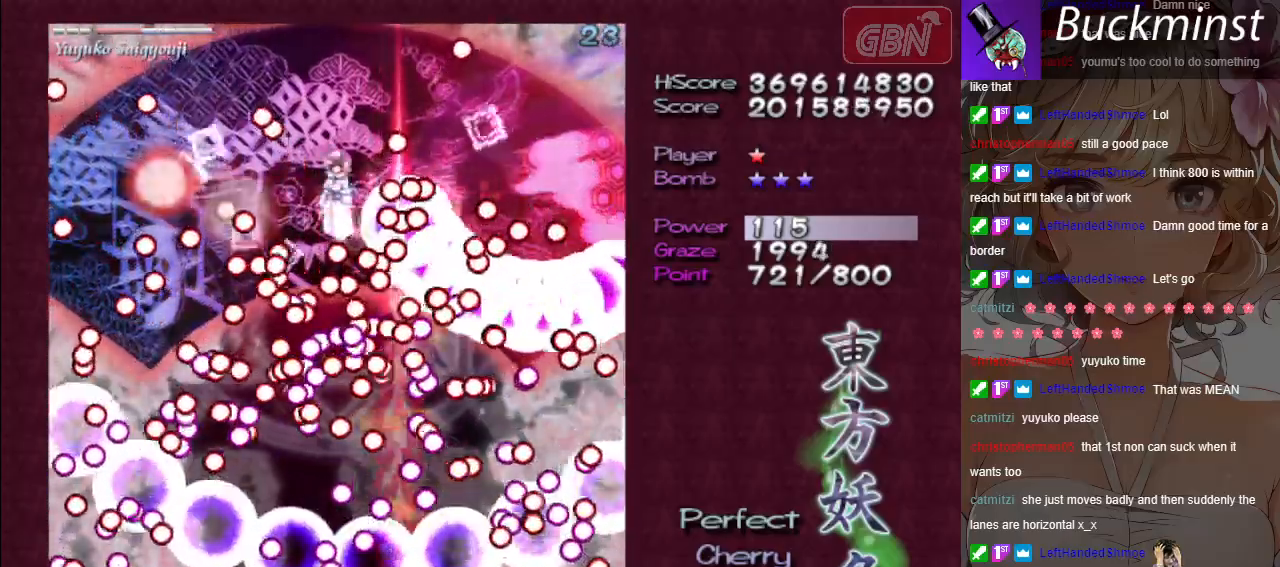
{"buttons": ["A", "X"], "left_stick": "center", "events": [[83, "left_stick", "down-right"], [183, "left_stick", "center"], [300, "left_stick", "down-right"], [400, "left_stick", "center"]]}
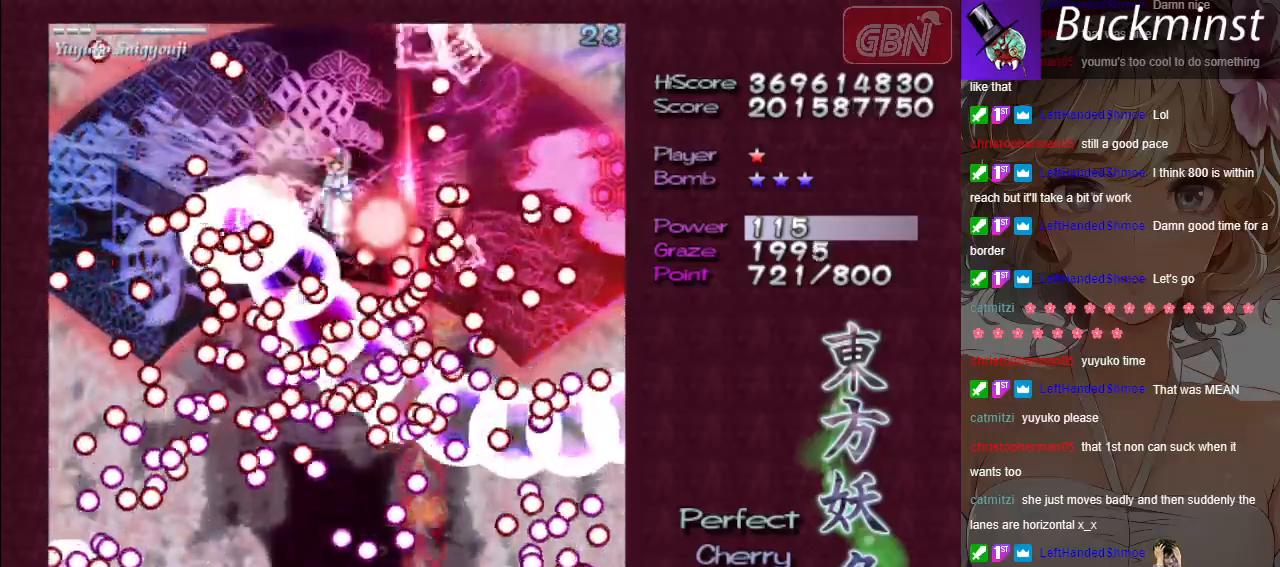
{"buttons": ["A", "X"], "left_stick": "center", "events": []}
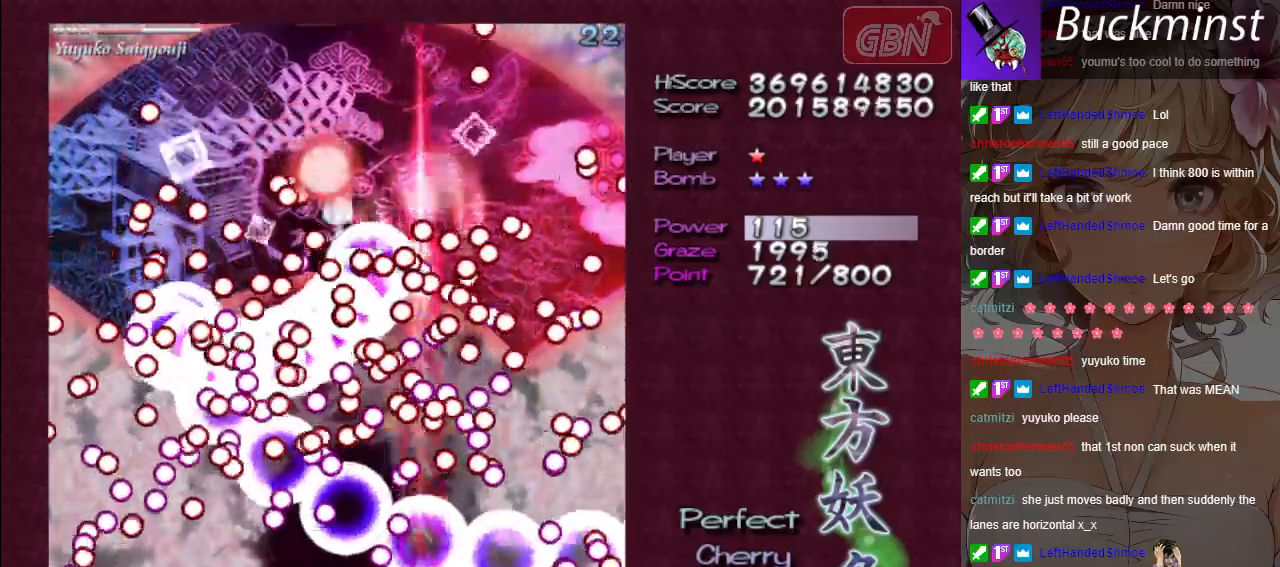
{"buttons": ["A", "X"], "left_stick": "center", "events": [[267, "left_stick", "down-right"], [333, "left_stick", "center"]]}
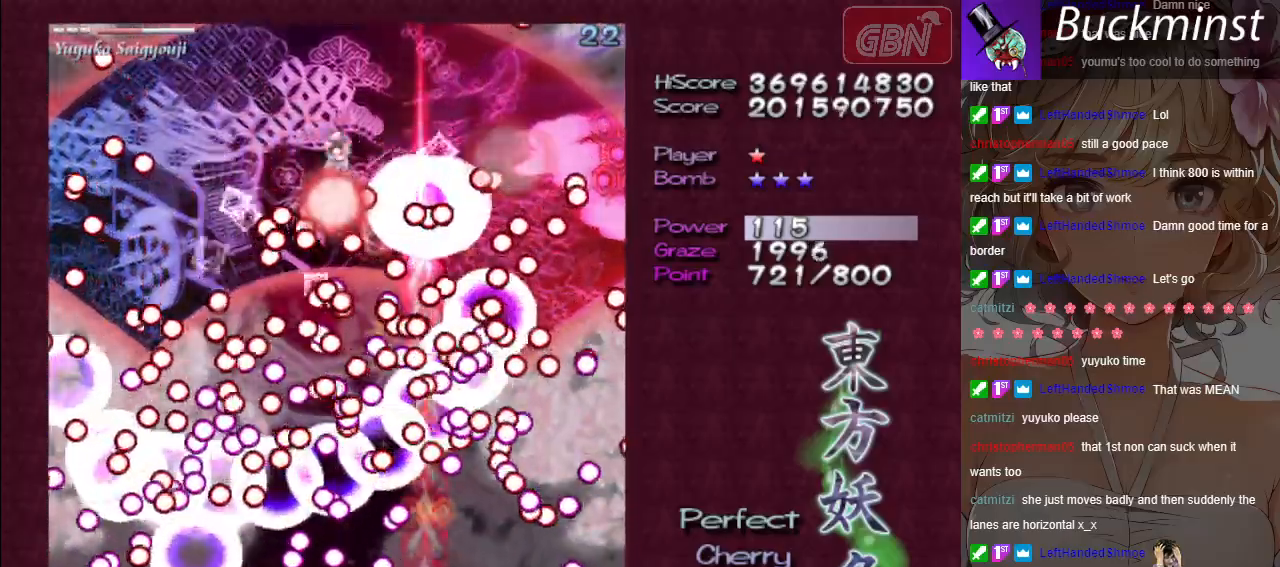
{"buttons": ["A", "X"], "left_stick": "center", "events": []}
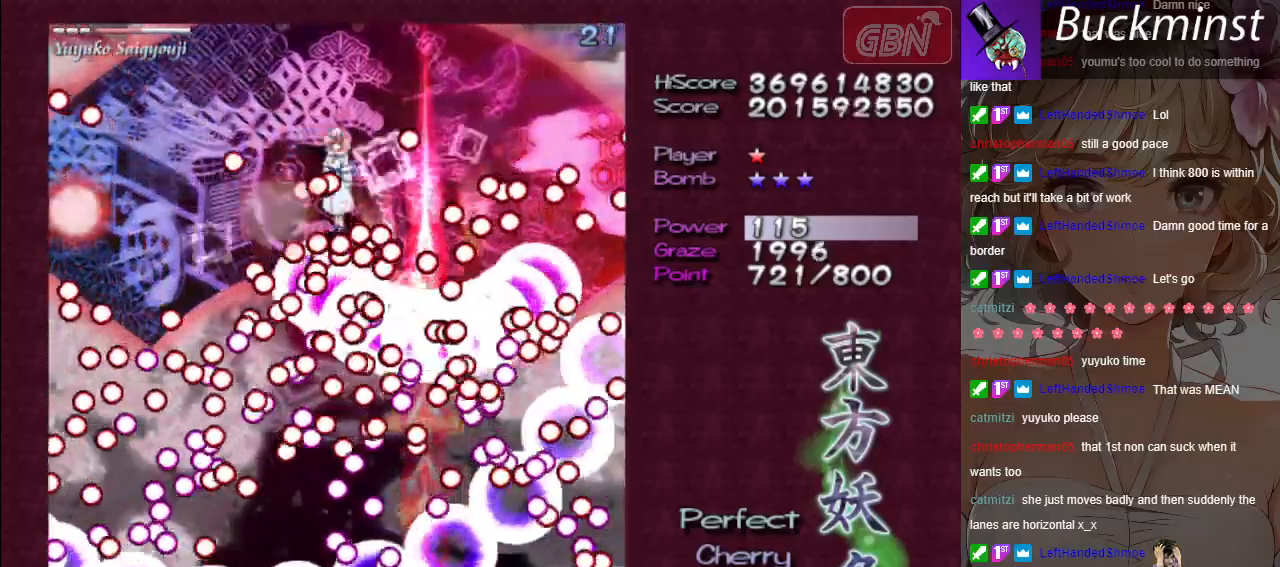
{"buttons": ["A", "X"], "left_stick": "center", "events": [[33, "left_stick", "right"], [133, "left_stick", "center"], [233, "left_stick", "down-right"], [317, "left_stick", "center"]]}
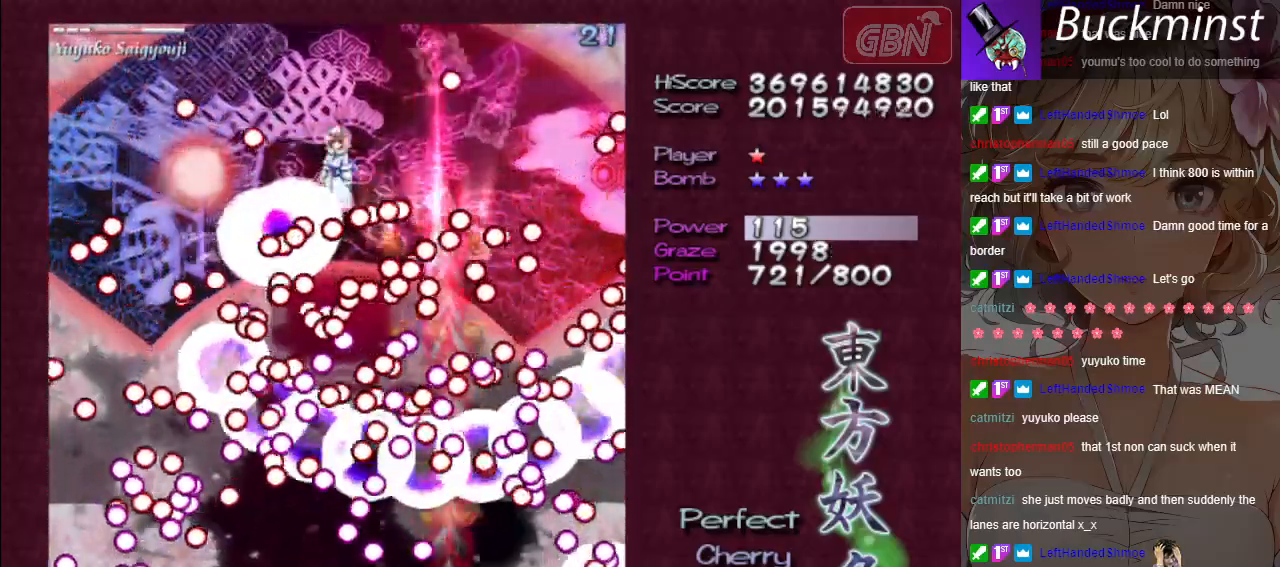
{"buttons": ["A", "X"], "left_stick": "right", "events": [[483, "left_stick", "right"]]}